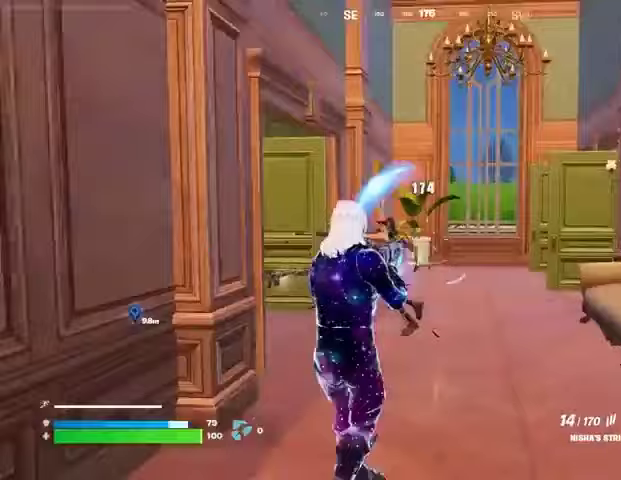
Gameplay with a controller (PlayStation layout); each line is a JSON object with the inputs held at the frame after it. "events" lists button and stick changes between this image and that frame as [ms after this image, input, new state], when the widget could be followed in between.
{"buttons": [], "left_stick": "up-right", "right_stick": "left", "events": [[33, "left_stick", "left"], [200, "left_stick", "up-right"], [200, "right_stick", "left"], [300, "right_stick", "center"], [433, "R2", "up"], [433, "right_stick", "left"]]}
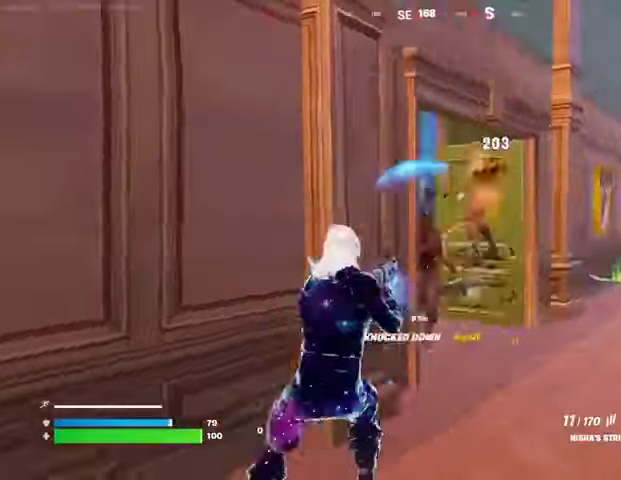
{"buttons": [], "left_stick": "left", "right_stick": "left", "events": [[100, "left_stick", "right"], [100, "right_stick", "center"], [200, "left_stick", "down-right"], [333, "right_stick", "right"], [367, "R2", "down"], [400, "left_stick", "left"], [400, "right_stick", "up-left"], [467, "R2", "up"], [467, "right_stick", "left"]]}
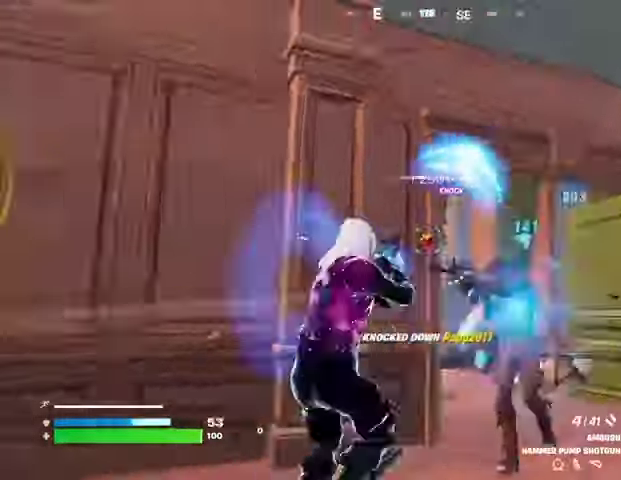
{"buttons": ["R2", "R3"], "left_stick": "down-left", "right_stick": "right", "events": [[33, "R1", "down"], [133, "R1", "up"], [133, "right_stick", "down-right"], [267, "left_stick", "down-left"], [367, "R2", "down"], [400, "right_stick", "center"], [500, "R3", "down"], [500, "right_stick", "right"]]}
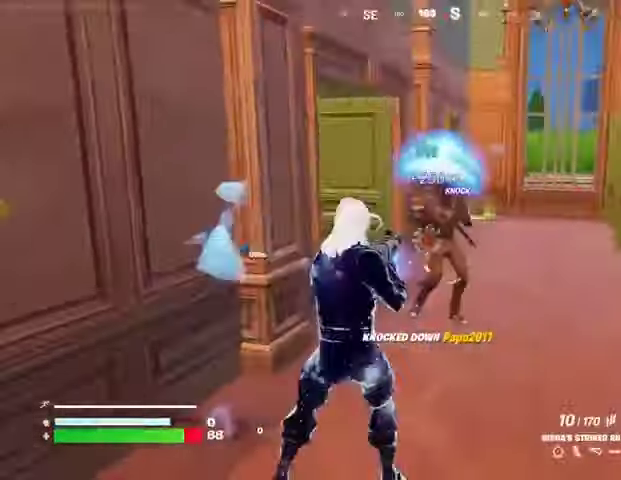
{"buttons": ["R2"], "left_stick": "down-right", "right_stick": "left", "events": [[33, "R1", "down"], [133, "R1", "up"], [200, "L2", "down"], [200, "R3", "up"], [200, "right_stick", "center"], [367, "right_stick", "left"], [400, "L2", "up"], [400, "left_stick", "down-right"]]}
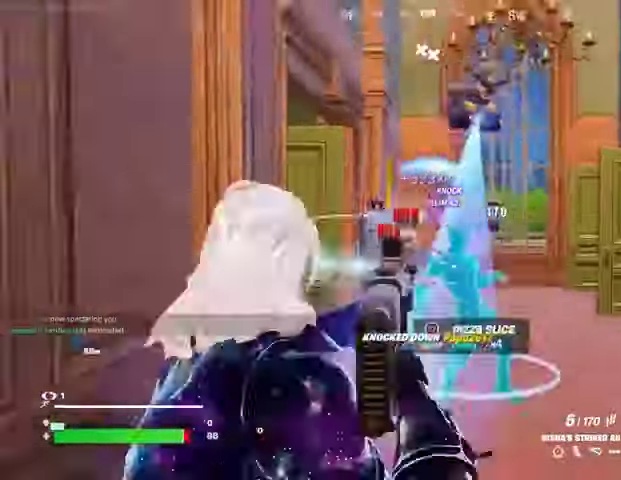
{"buttons": [], "left_stick": "up", "right_stick": "right", "events": [[33, "right_stick", "right"], [67, "R2", "up"], [100, "left_stick", "up-right"], [133, "L3", "down"], [200, "L3", "up"], [467, "left_stick", "up"]]}
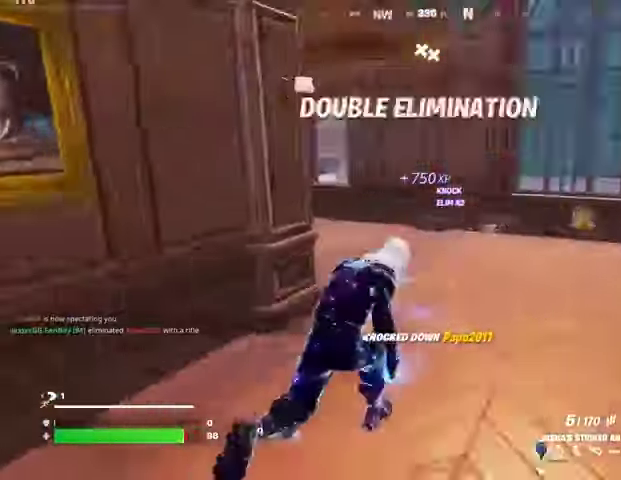
{"buttons": [], "left_stick": "up", "right_stick": "left", "events": [[67, "right_stick", "center"], [400, "right_stick", "left"]]}
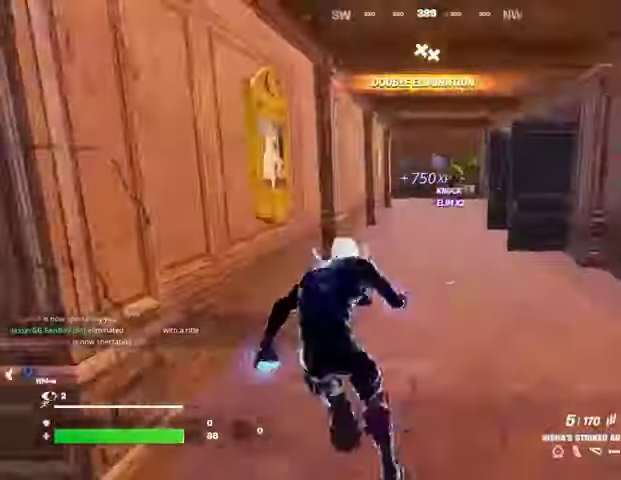
{"buttons": [], "left_stick": "up", "right_stick": "center", "events": [[67, "right_stick", "center"], [333, "right_stick", "right"], [433, "right_stick", "center"]]}
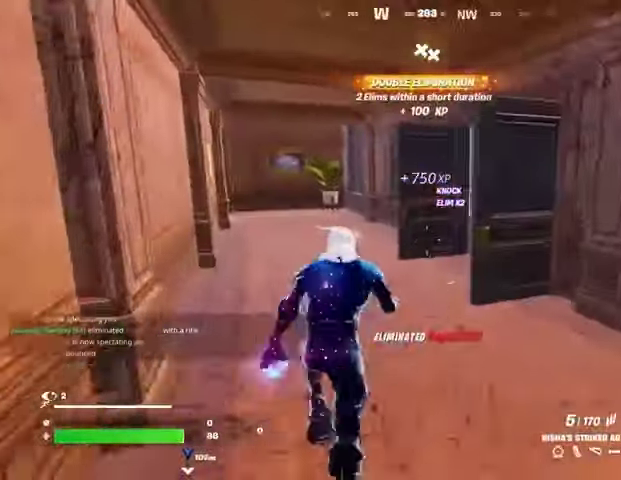
{"buttons": [], "left_stick": "up-left", "right_stick": "right", "events": [[133, "right_stick", "right"], [267, "right_stick", "center"], [367, "right_stick", "right"], [467, "left_stick", "up-left"]]}
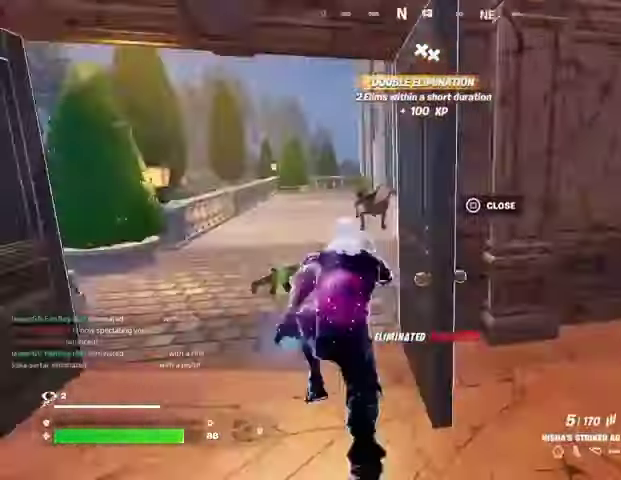
{"buttons": [], "left_stick": "up-left", "right_stick": "center", "events": [[67, "left_stick", "left"], [267, "left_stick", "up-left"], [267, "right_stick", "left"], [400, "right_stick", "center"]]}
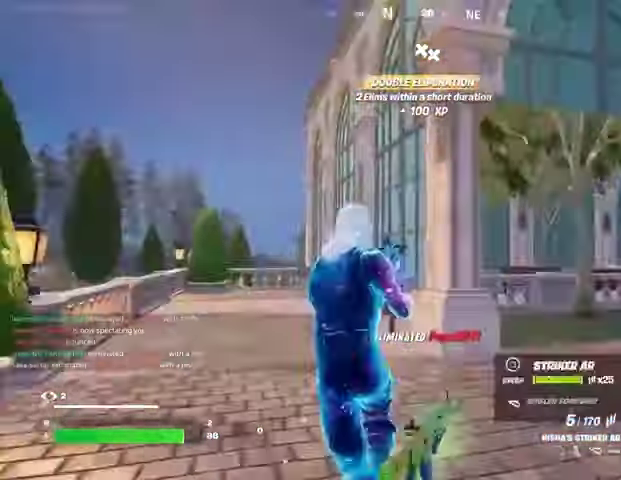
{"buttons": [], "left_stick": "up", "right_stick": "right", "events": [[167, "SQUARE", "down"], [200, "left_stick", "down-left"], [233, "SQUARE", "up"], [267, "left_stick", "down-right"], [333, "right_stick", "right"], [367, "left_stick", "up-right"], [500, "left_stick", "up"]]}
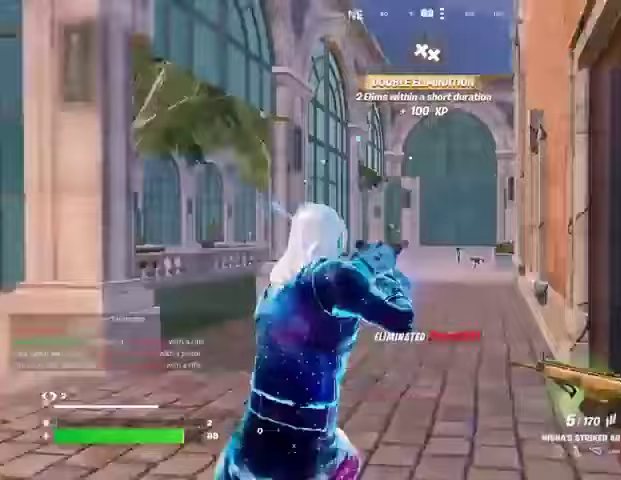
{"buttons": [], "left_stick": "up-right", "right_stick": "center", "events": [[67, "right_stick", "center"], [300, "left_stick", "up-right"]]}
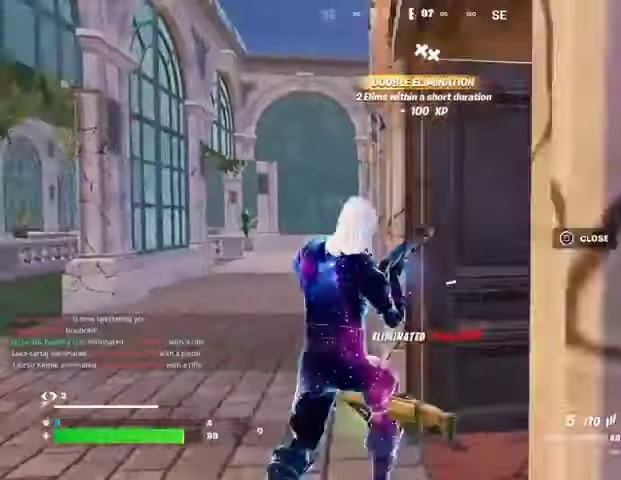
{"buttons": [], "left_stick": "left", "right_stick": "center", "events": [[233, "left_stick", "up"], [333, "left_stick", "center"], [400, "left_stick", "down-right"], [500, "left_stick", "left"]]}
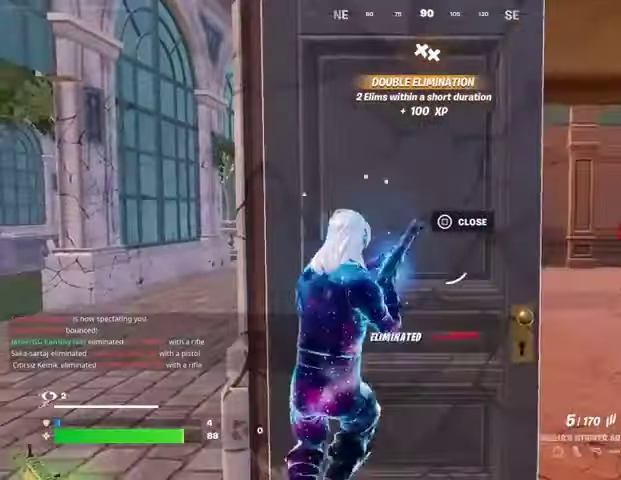
{"buttons": [], "left_stick": "left", "right_stick": "center", "events": [[100, "left_stick", "center"], [200, "left_stick", "left"]]}
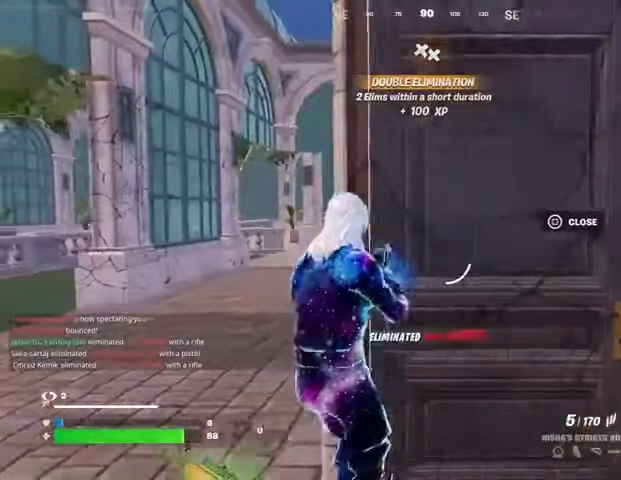
{"buttons": [], "left_stick": "up-right", "right_stick": "center", "events": [[100, "left_stick", "right"], [133, "right_stick", "right"], [233, "right_stick", "center"], [400, "left_stick", "up-right"]]}
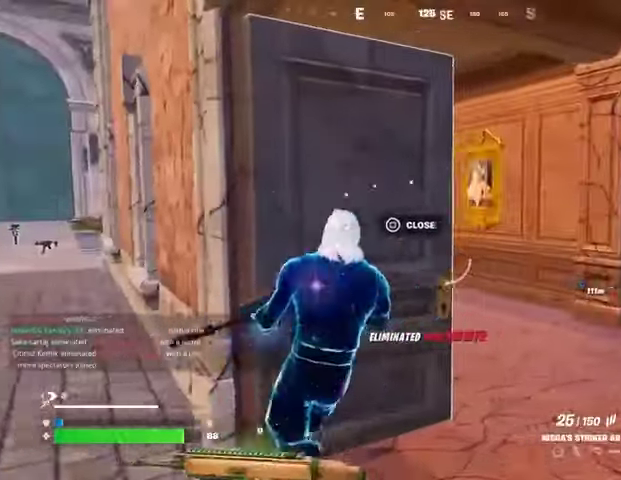
{"buttons": ["R2"], "left_stick": "up", "right_stick": "left", "events": [[300, "R2", "down"], [433, "left_stick", "up"], [433, "right_stick", "left"]]}
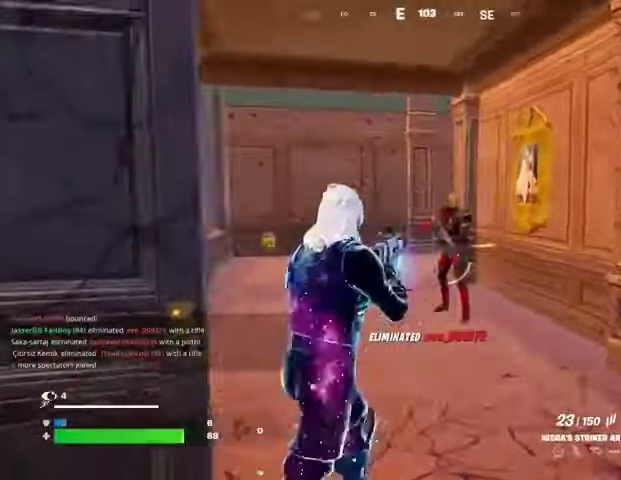
{"buttons": ["R2"], "left_stick": "up", "right_stick": "center", "events": [[33, "left_stick", "up-right"], [33, "right_stick", "center"], [133, "left_stick", "up"]]}
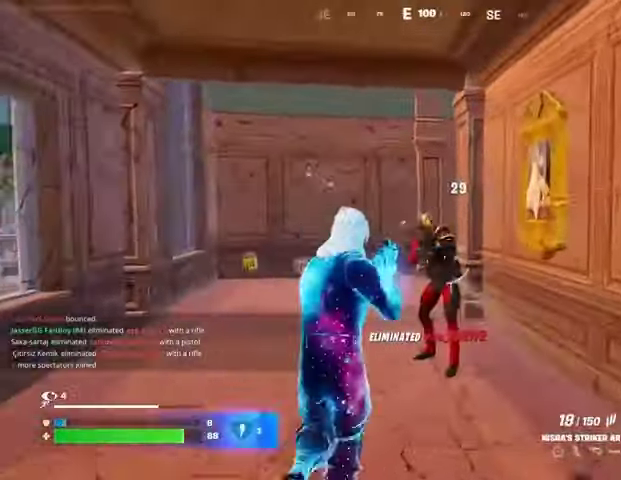
{"buttons": [], "left_stick": "up", "right_stick": "left", "events": [[333, "L3", "down"], [333, "R2", "up"], [433, "L3", "up"], [433, "right_stick", "left"]]}
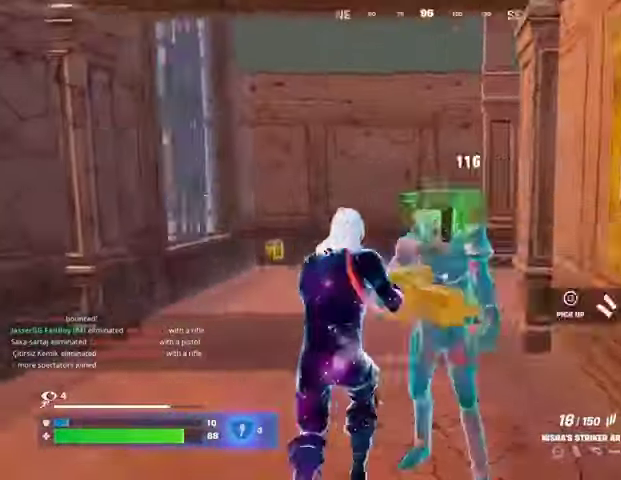
{"buttons": [], "left_stick": "up-left", "right_stick": "right", "events": [[67, "right_stick", "center"], [133, "right_stick", "right"], [167, "left_stick", "up-left"], [200, "L1", "down"], [267, "L1", "up"], [333, "right_stick", "center"], [500, "right_stick", "right"]]}
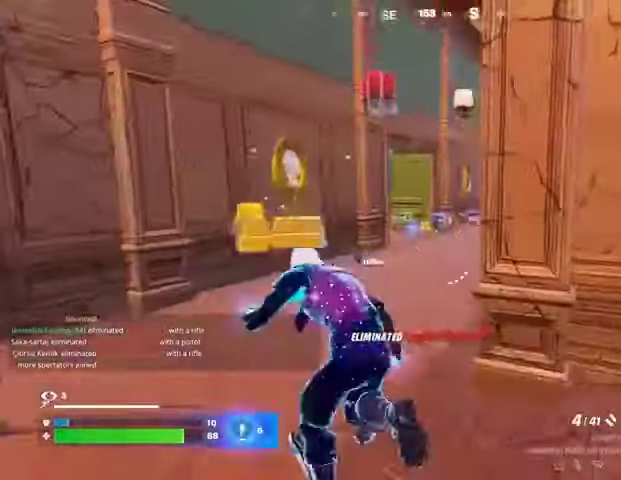
{"buttons": ["CROSS"], "left_stick": "center", "right_stick": "center", "events": [[167, "left_stick", "up"], [167, "right_stick", "center"], [333, "R3", "down"], [400, "R3", "up"], [400, "left_stick", "center"], [500, "CROSS", "down"]]}
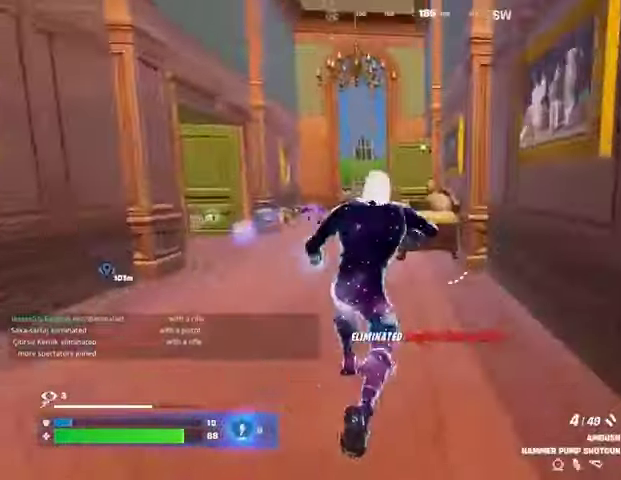
{"buttons": [], "left_stick": "up", "right_stick": "center", "events": [[67, "left_stick", "left"], [100, "CROSS", "up"], [100, "right_stick", "down-left"], [200, "right_stick", "center"], [233, "SQUARE", "down"], [300, "SQUARE", "up"], [300, "right_stick", "down-left"], [333, "left_stick", "up"], [433, "right_stick", "center"]]}
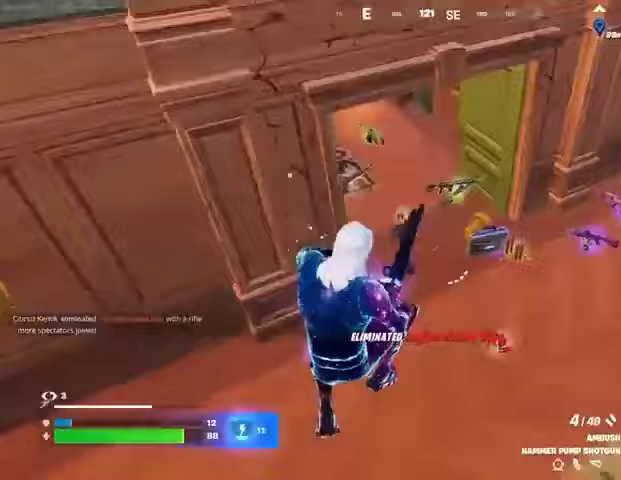
{"buttons": [], "left_stick": "up", "right_stick": "center", "events": [[200, "right_stick", "up-left"], [400, "right_stick", "center"]]}
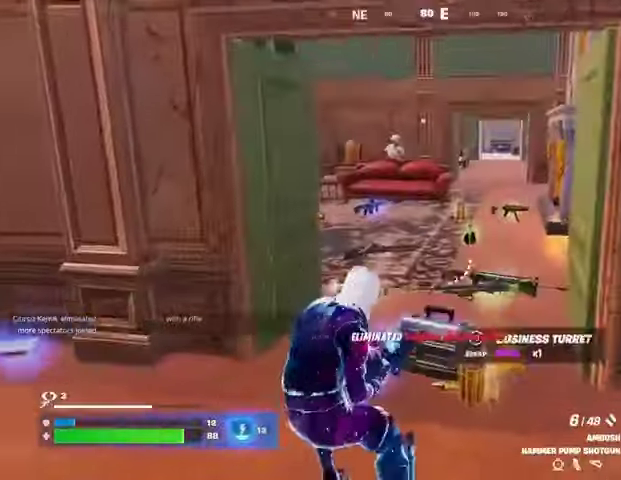
{"buttons": [], "left_stick": "up", "right_stick": "center", "events": []}
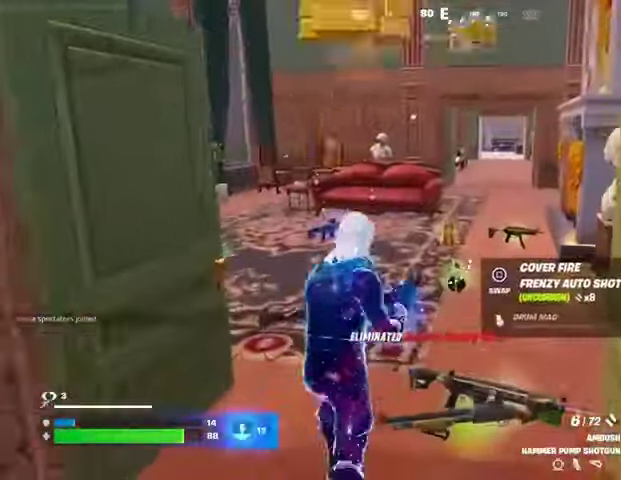
{"buttons": [], "left_stick": "up", "right_stick": "center", "events": []}
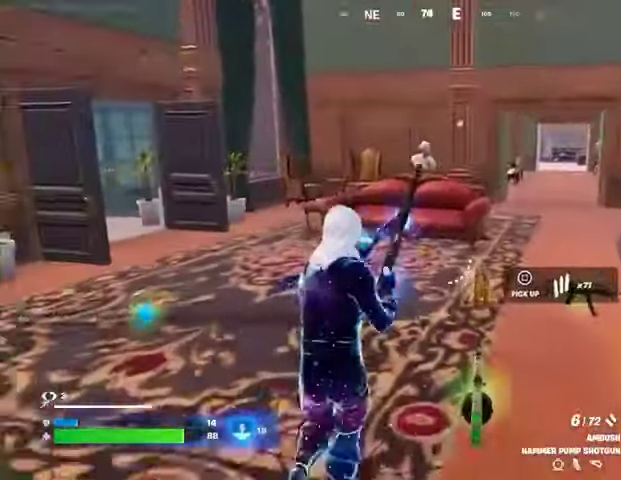
{"buttons": [], "left_stick": "up", "right_stick": "left", "events": [[167, "R1", "down"], [233, "R1", "up"], [267, "right_stick", "left"], [300, "R1", "down"], [400, "R1", "up"]]}
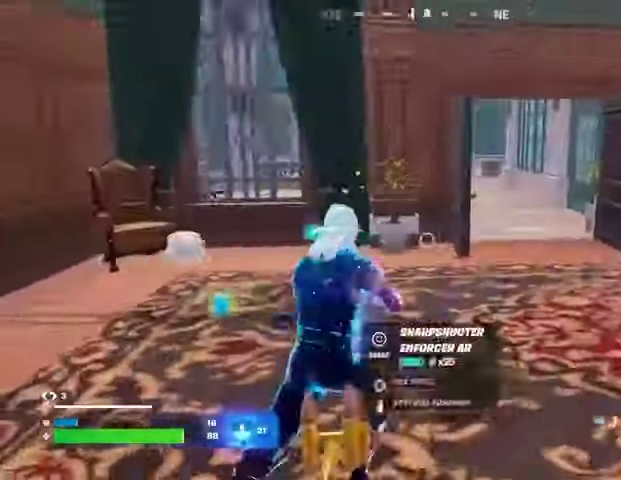
{"buttons": [], "left_stick": "up-right", "right_stick": "center", "events": [[33, "left_stick", "up-left"], [167, "left_stick", "left"], [200, "right_stick", "down-left"], [367, "right_stick", "center"], [433, "SQUARE", "down"], [467, "left_stick", "up-right"], [500, "SQUARE", "up"]]}
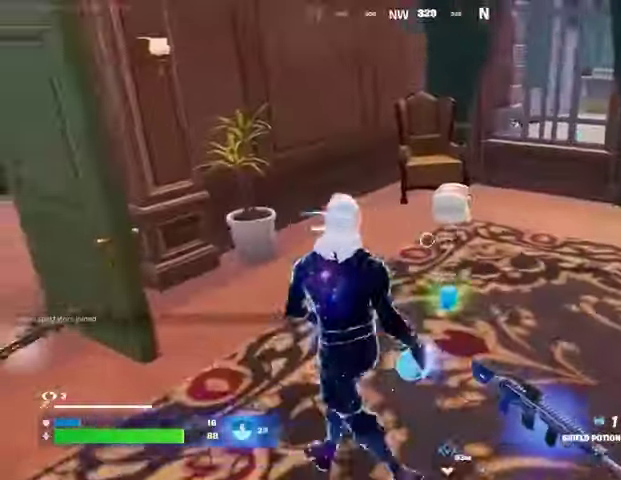
{"buttons": [], "left_stick": "up-right", "right_stick": "center", "events": [[100, "right_stick", "right"], [133, "left_stick", "up"], [267, "right_stick", "center"], [300, "left_stick", "up-right"]]}
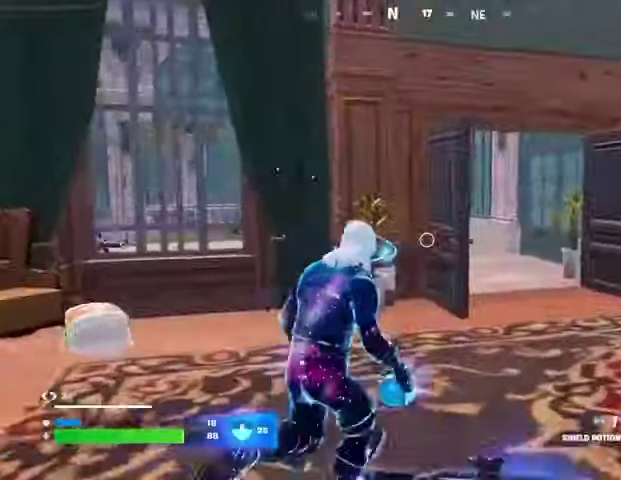
{"buttons": [], "left_stick": "up-right", "right_stick": "center", "events": [[33, "right_stick", "left"], [167, "right_stick", "center"]]}
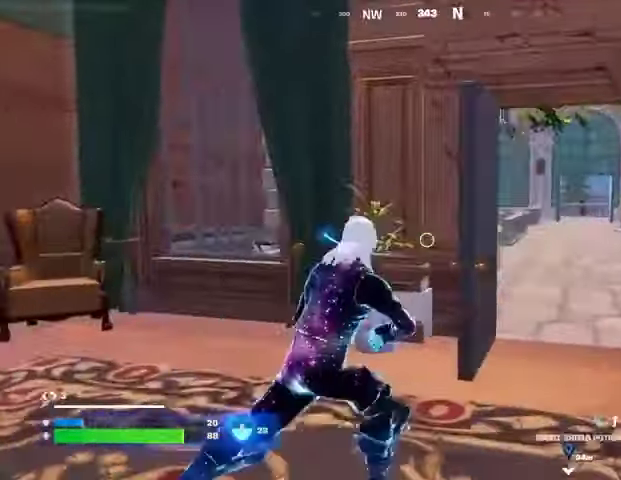
{"buttons": [], "left_stick": "down-right", "right_stick": "center", "events": [[67, "R2", "down"], [67, "left_stick", "up-left"], [100, "R2", "up"], [167, "left_stick", "left"], [267, "left_stick", "down-left"], [500, "left_stick", "down-right"]]}
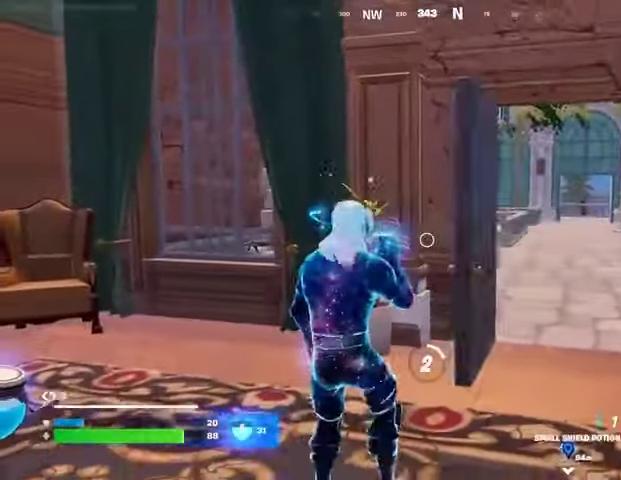
{"buttons": [], "left_stick": "down", "right_stick": "center", "events": [[67, "left_stick", "up-right"], [200, "left_stick", "left"], [300, "left_stick", "down-left"], [467, "left_stick", "down"]]}
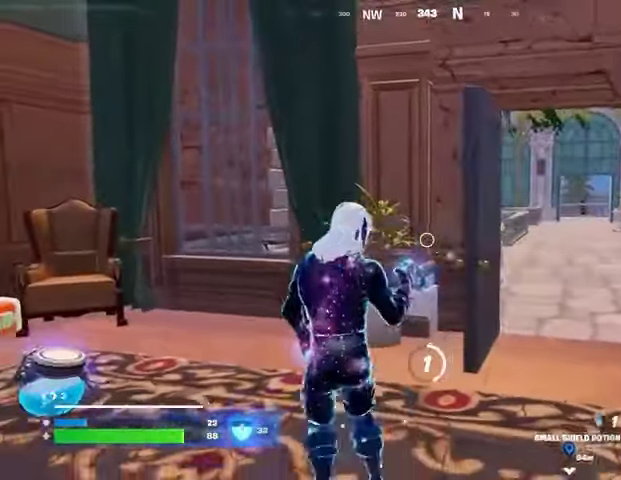
{"buttons": [], "left_stick": "up", "right_stick": "center", "events": [[133, "right_stick", "left"], [200, "left_stick", "left"], [367, "right_stick", "center"], [433, "left_stick", "up"]]}